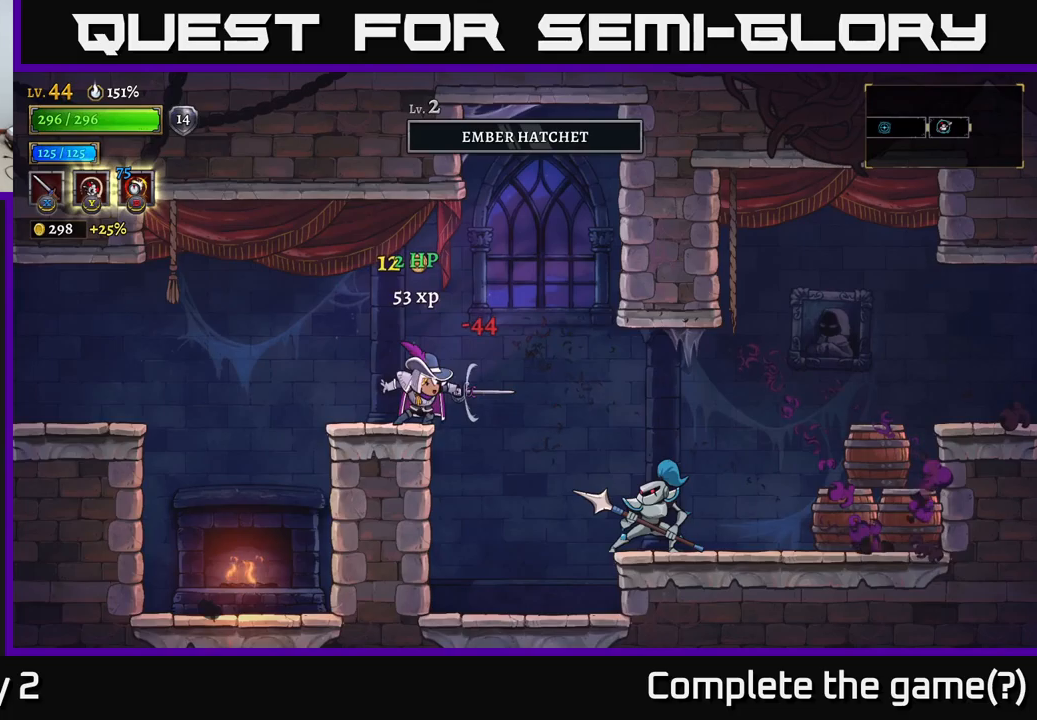
Gameplay with a controller (Xbox layout); each line is a JSON object with the inputs held at the frame after it. "events" lists button and stick changes between this image and that frame as [ms after this image, input, new state], when the widget could be followed in between.
{"buttons": [], "left_stick": "right", "right_stick": "center", "events": [[316, "X", "down"], [500, "X", "up"]]}
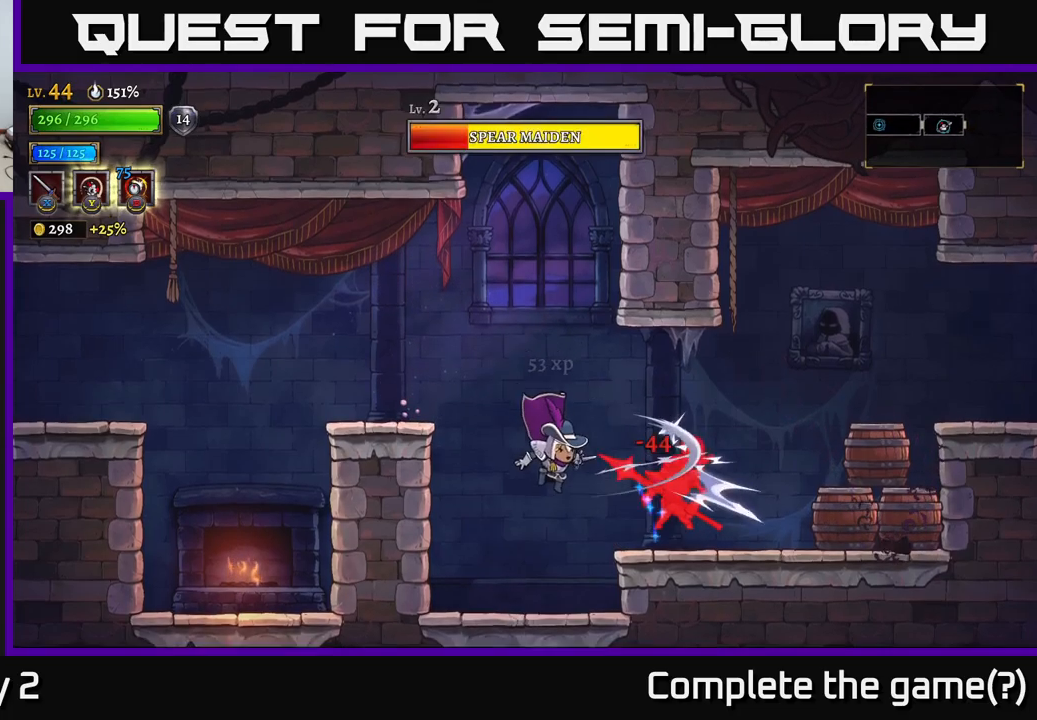
{"buttons": ["X"], "left_stick": "right", "right_stick": "center", "events": [[100, "X", "down"], [133, "left_stick", "center"], [183, "A", "down"], [216, "X", "up"], [216, "left_stick", "right"], [350, "A", "up"], [466, "X", "down"]]}
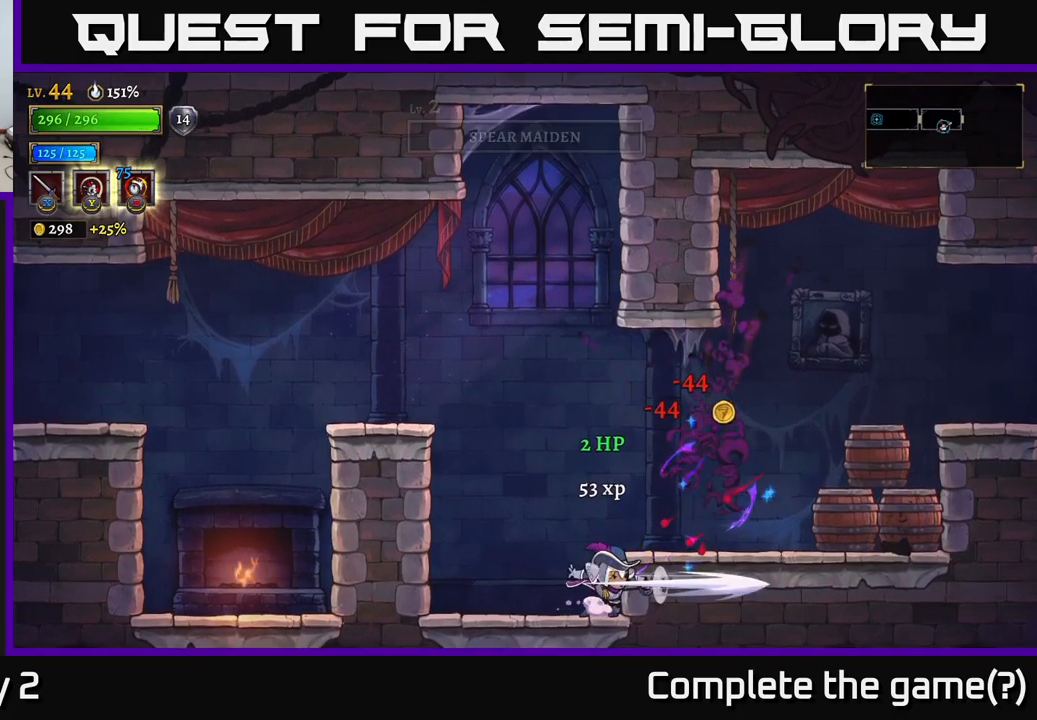
{"buttons": ["X", "R2"], "left_stick": "right", "right_stick": "center", "events": [[66, "A", "down"], [83, "X", "up"], [216, "A", "up"], [400, "R2", "down"], [483, "X", "down"]]}
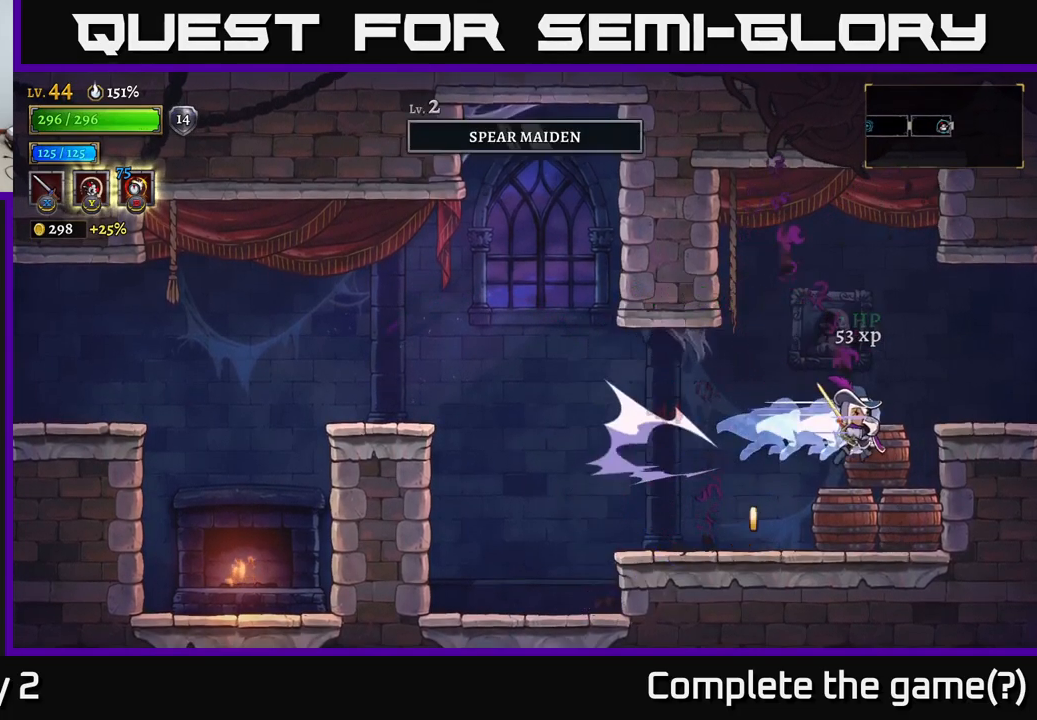
{"buttons": [], "left_stick": "down-left", "right_stick": "center", "events": [[33, "R2", "up"], [50, "left_stick", "down-left"], [116, "X", "up"], [250, "X", "down"], [366, "X", "up"]]}
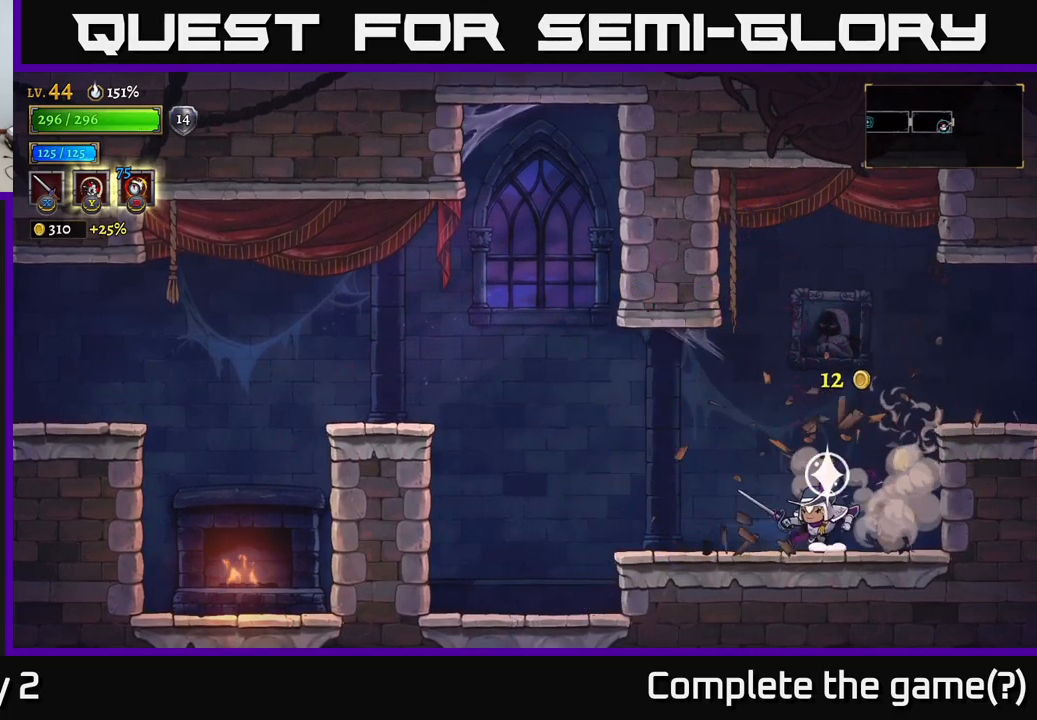
{"buttons": ["R2"], "left_stick": "right", "right_stick": "center", "events": [[200, "left_stick", "right"], [283, "A", "down"], [433, "A", "up"], [433, "R2", "down"]]}
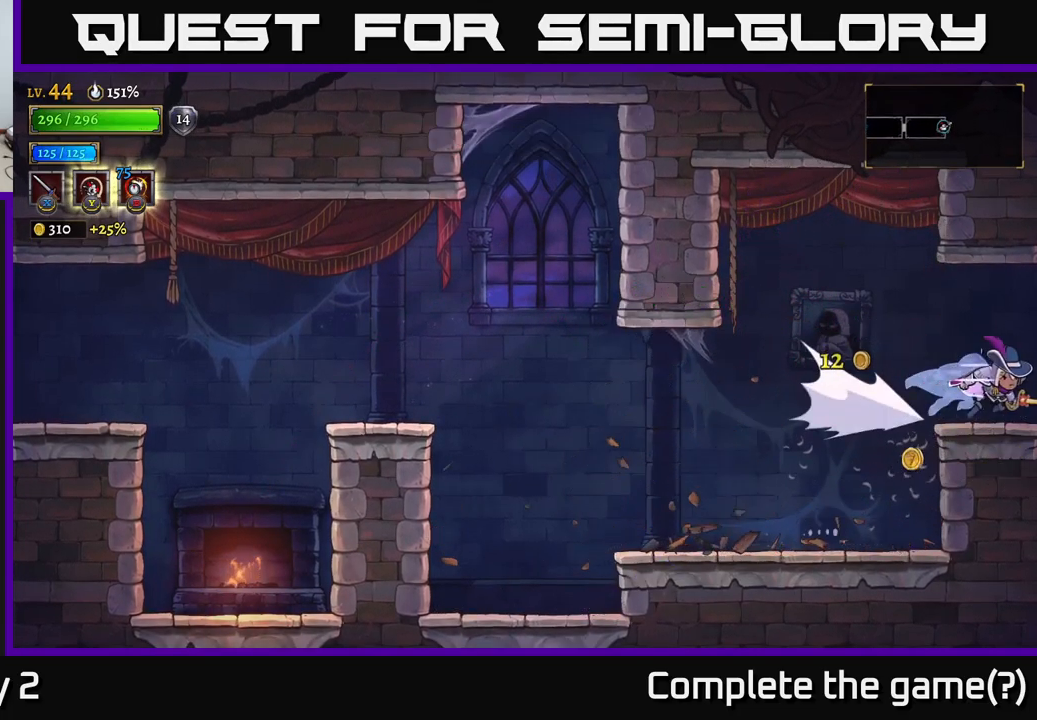
{"buttons": [], "left_stick": "right", "right_stick": "center", "events": [[216, "R2", "up"]]}
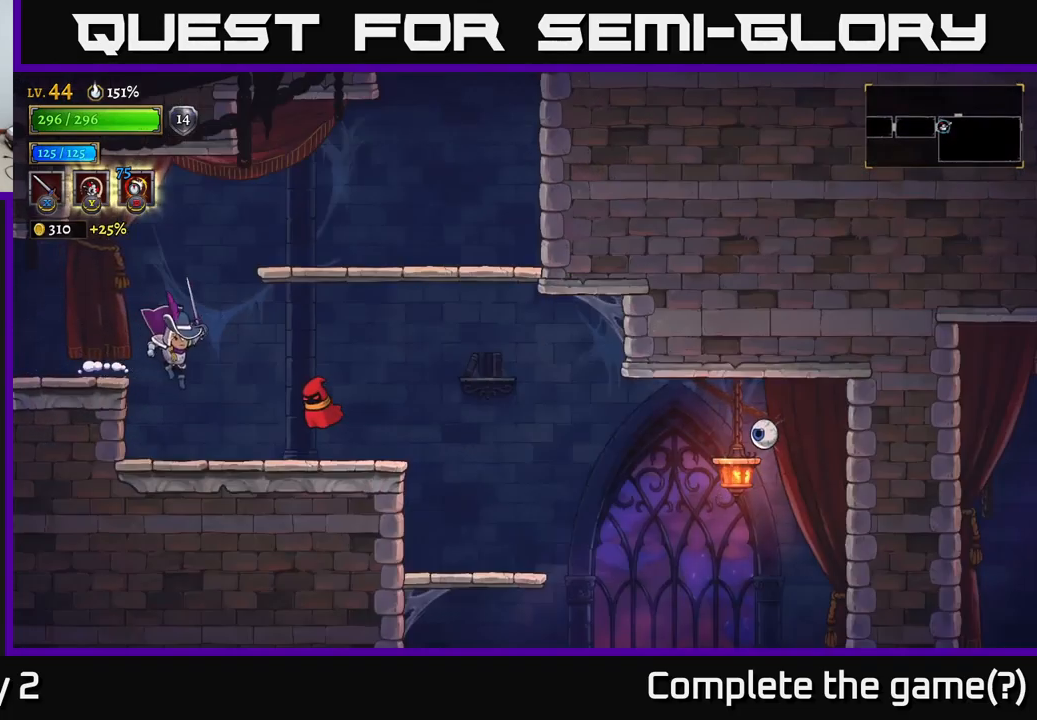
{"buttons": ["X"], "left_stick": "right", "right_stick": "center", "events": [[133, "X", "down"], [200, "left_stick", "center"], [266, "X", "up"], [366, "left_stick", "right"], [450, "X", "down"]]}
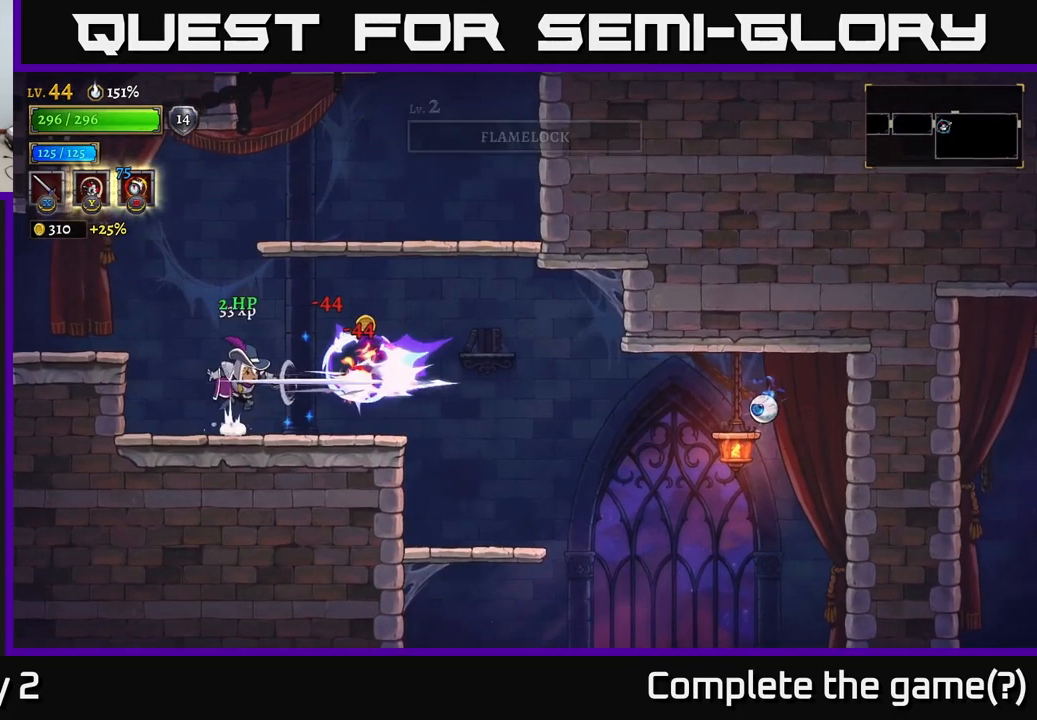
{"buttons": [], "left_stick": "right", "right_stick": "center", "events": [[33, "A", "down"], [66, "X", "up"], [83, "A", "up"], [166, "left_stick", "center"], [350, "left_stick", "right"]]}
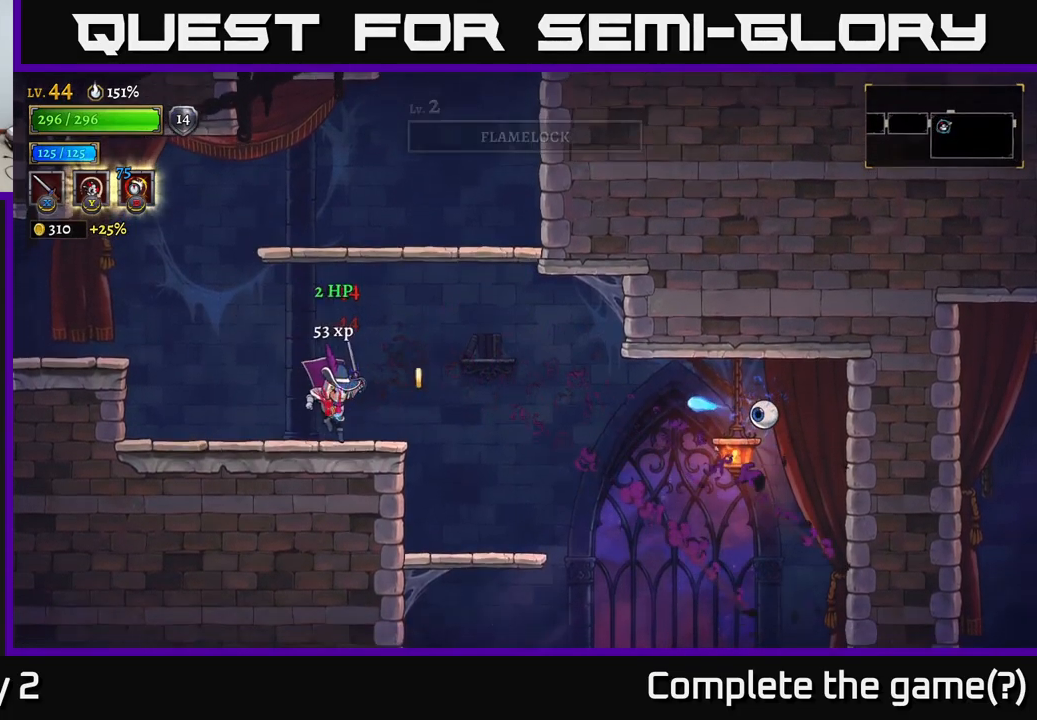
{"buttons": ["A"], "left_stick": "center", "right_stick": "center", "events": [[200, "A", "down"], [316, "left_stick", "center"]]}
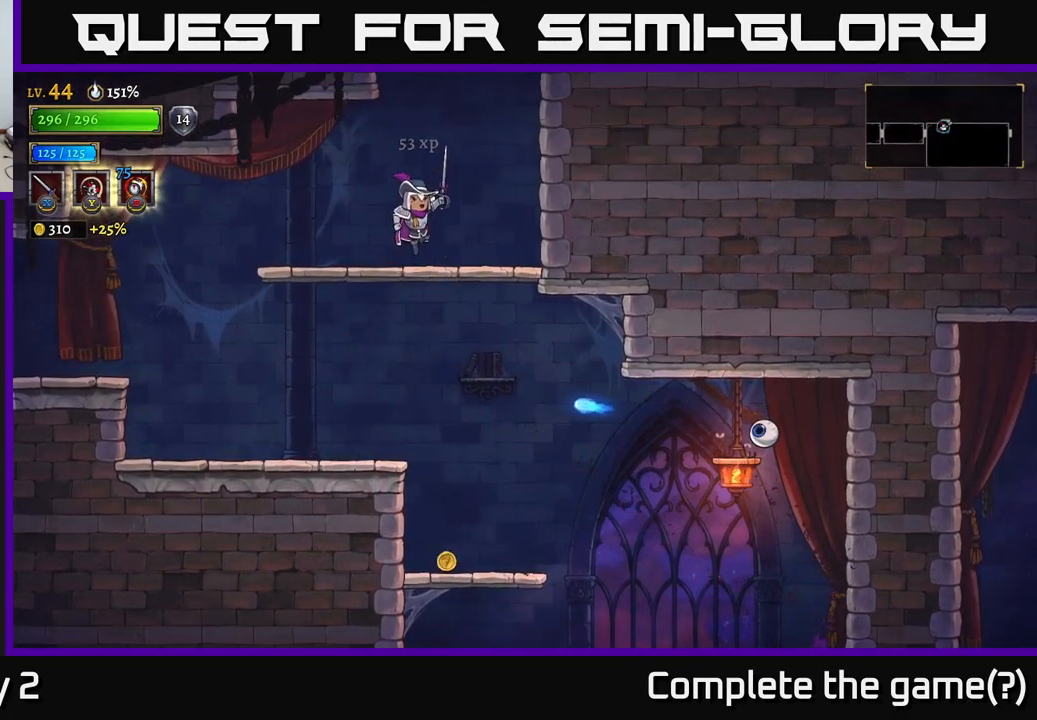
{"buttons": ["A"], "left_stick": "down", "right_stick": "center", "events": [[50, "A", "up"], [183, "left_stick", "right"], [466, "left_stick", "down"], [500, "A", "down"]]}
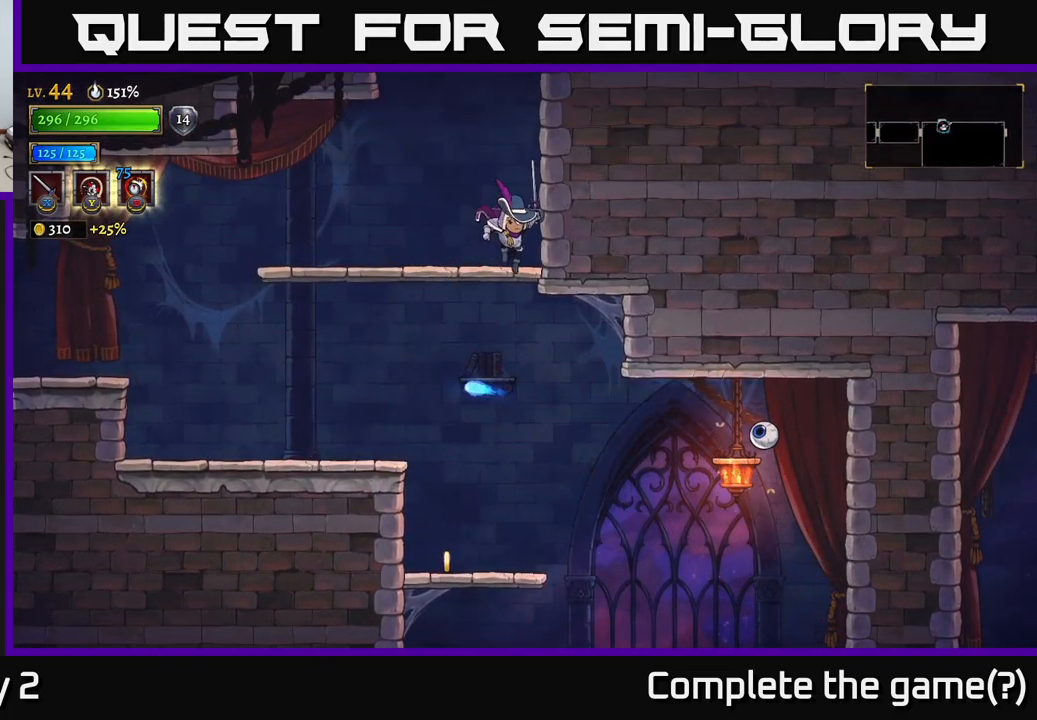
{"buttons": ["X", "R2"], "left_stick": "right", "right_stick": "center", "events": [[83, "A", "up"], [83, "left_stick", "down-right"], [217, "left_stick", "center"], [417, "left_stick", "right"], [450, "R2", "down"], [483, "X", "down"]]}
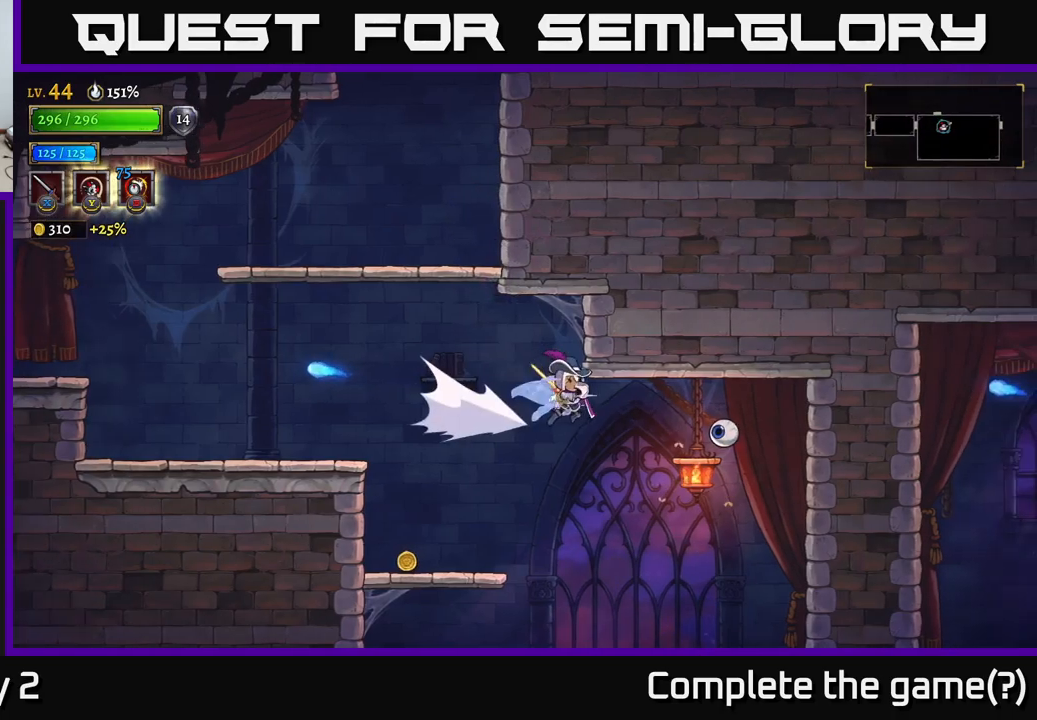
{"buttons": ["X"], "left_stick": "right", "right_stick": "center", "events": [[50, "R2", "up"], [117, "X", "up"], [117, "left_stick", "center"], [317, "left_stick", "right"], [383, "X", "down"]]}
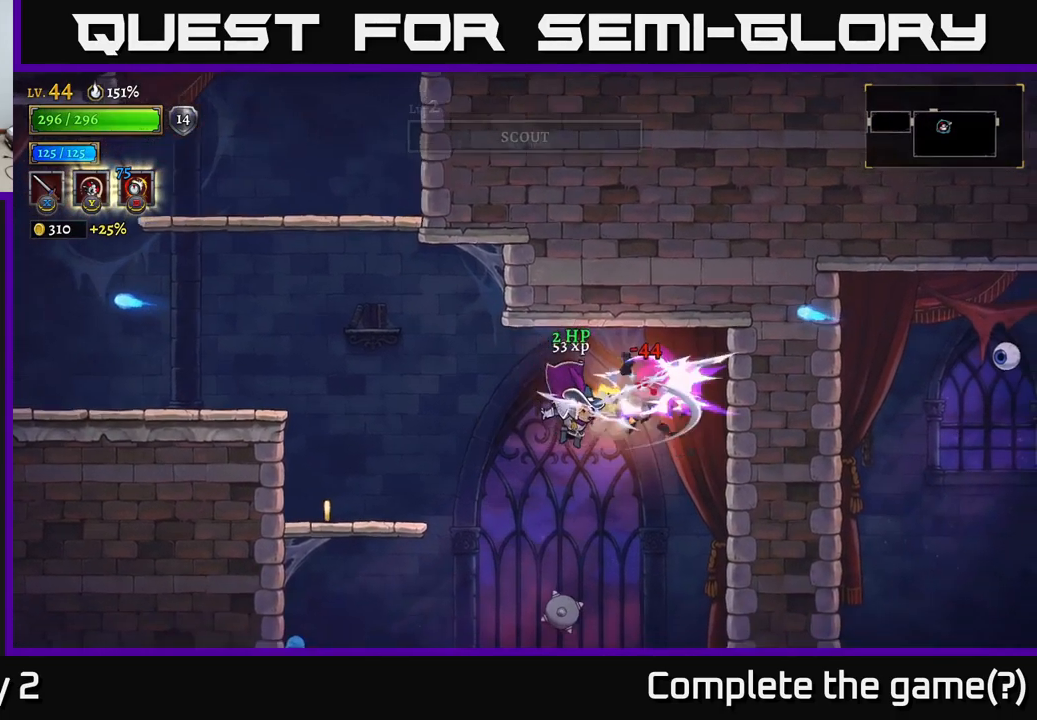
{"buttons": ["A"], "left_stick": "left", "right_stick": "center", "events": [[33, "X", "up"], [150, "X", "down"], [233, "X", "up"], [400, "left_stick", "left"], [483, "A", "down"]]}
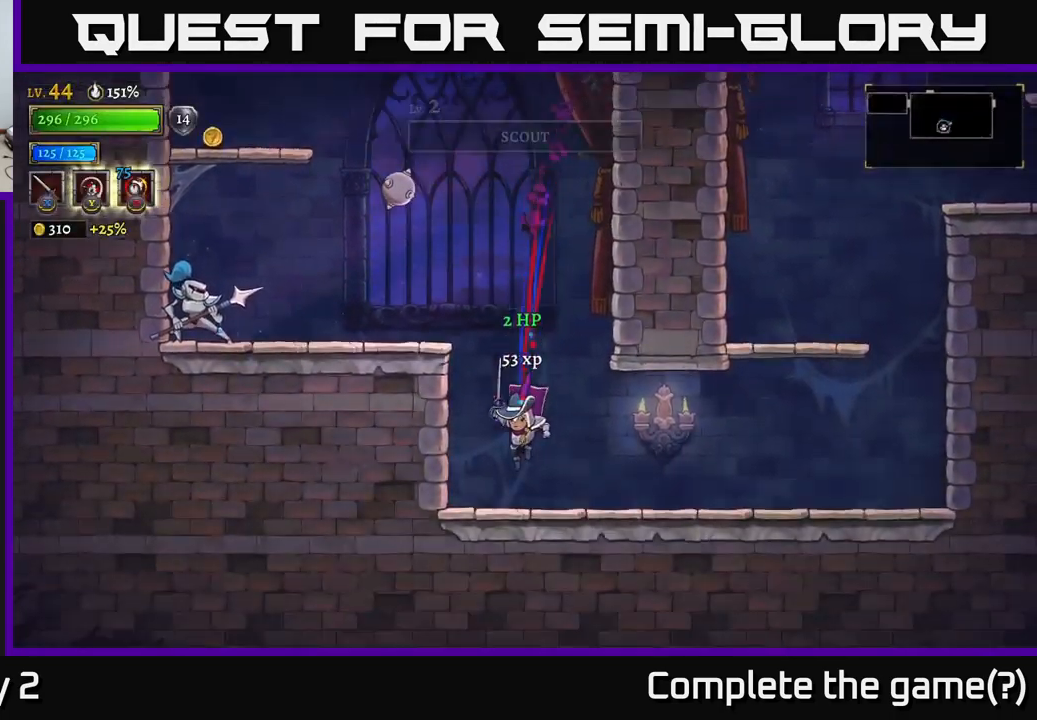
{"buttons": ["A"], "left_stick": "left", "right_stick": "center", "events": [[50, "left_stick", "center"], [183, "left_stick", "left"], [200, "A", "up"], [300, "A", "down"], [383, "left_stick", "center"], [483, "left_stick", "left"]]}
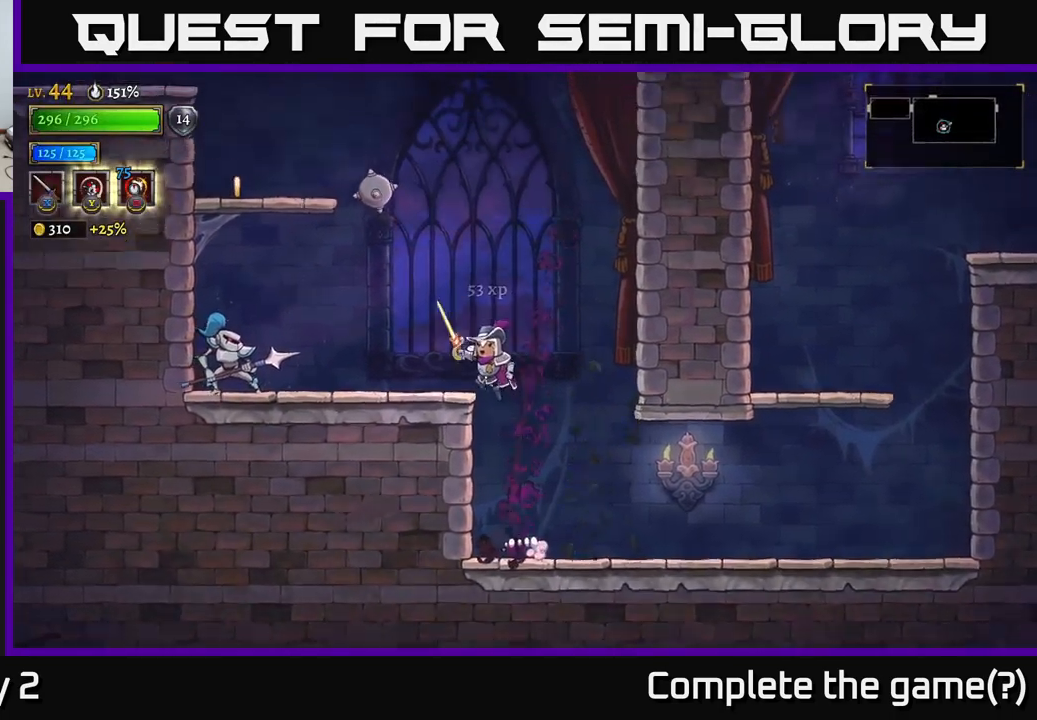
{"buttons": [], "left_stick": "center", "right_stick": "center", "events": [[50, "L2", "down"], [83, "A", "up"], [100, "X", "down"], [200, "L2", "up"], [200, "X", "up"], [217, "left_stick", "right"], [300, "left_stick", "center"], [350, "left_stick", "left"], [483, "left_stick", "center"]]}
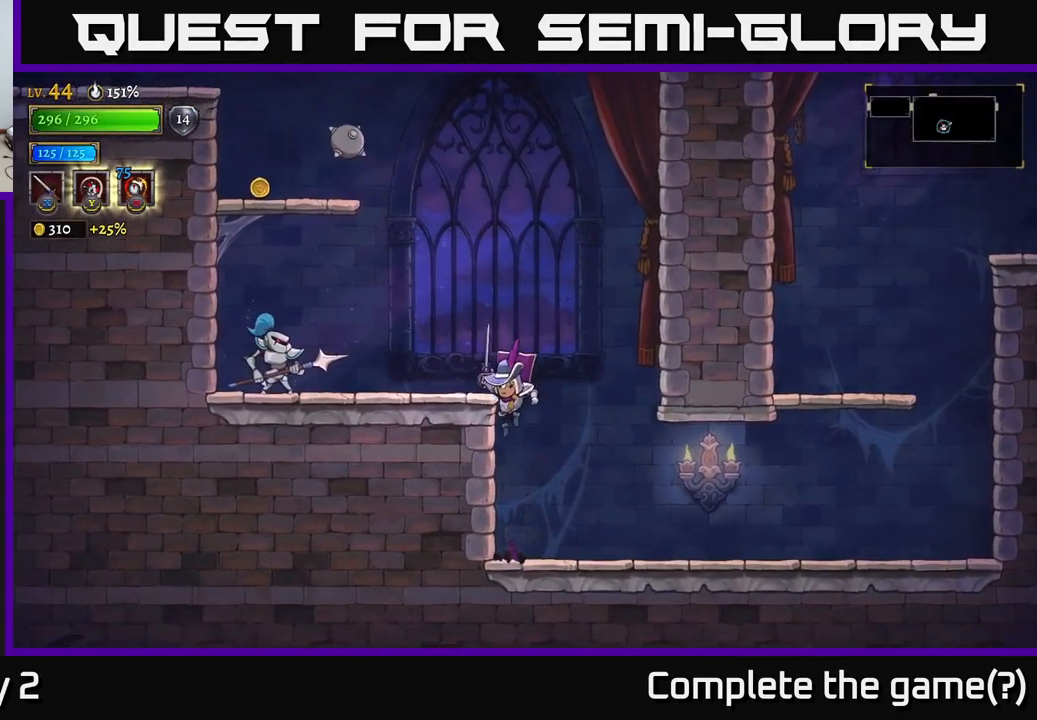
{"buttons": ["A"], "left_stick": "center", "right_stick": "center", "events": [[383, "A", "down"]]}
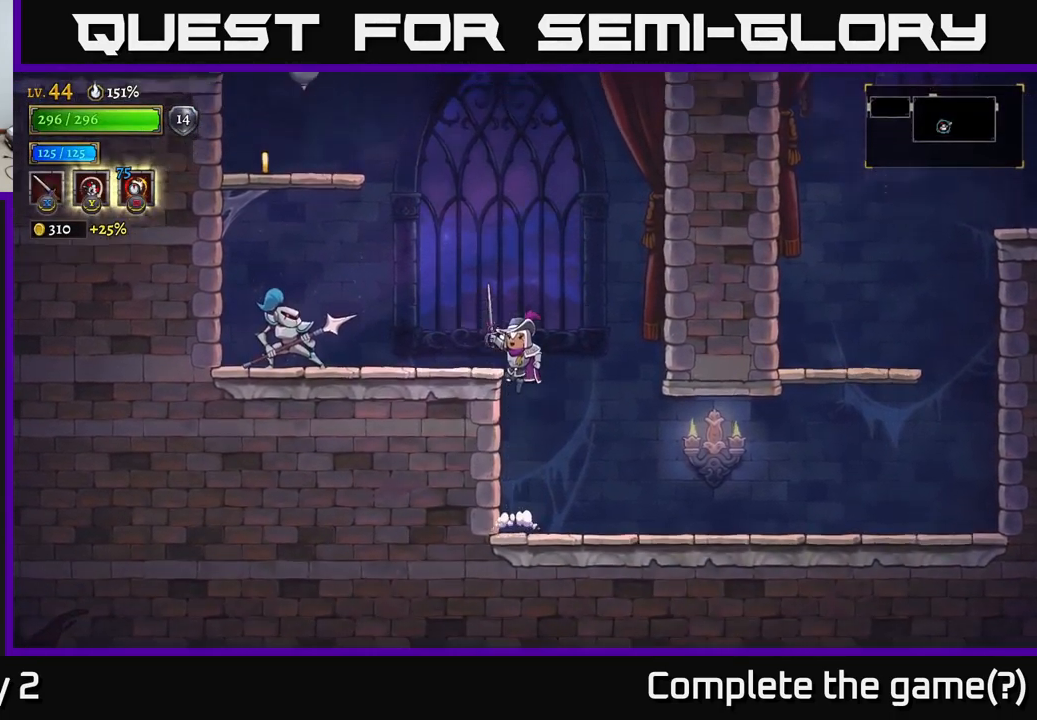
{"buttons": [], "left_stick": "left", "right_stick": "center", "events": [[117, "L2", "down"], [117, "left_stick", "left"], [167, "A", "up"], [183, "X", "down"], [267, "X", "up"], [283, "L2", "up"], [283, "left_stick", "right"], [417, "left_stick", "left"]]}
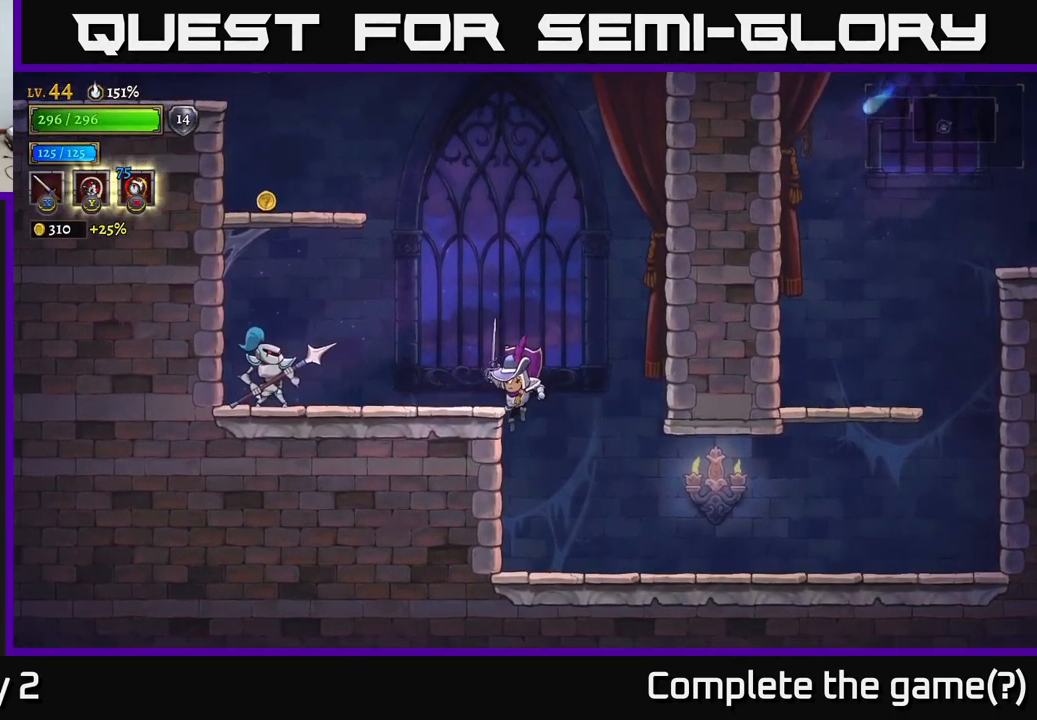
{"buttons": ["A"], "left_stick": "center", "right_stick": "center", "events": [[50, "left_stick", "center"], [267, "left_stick", "right"], [483, "A", "down"], [483, "left_stick", "center"]]}
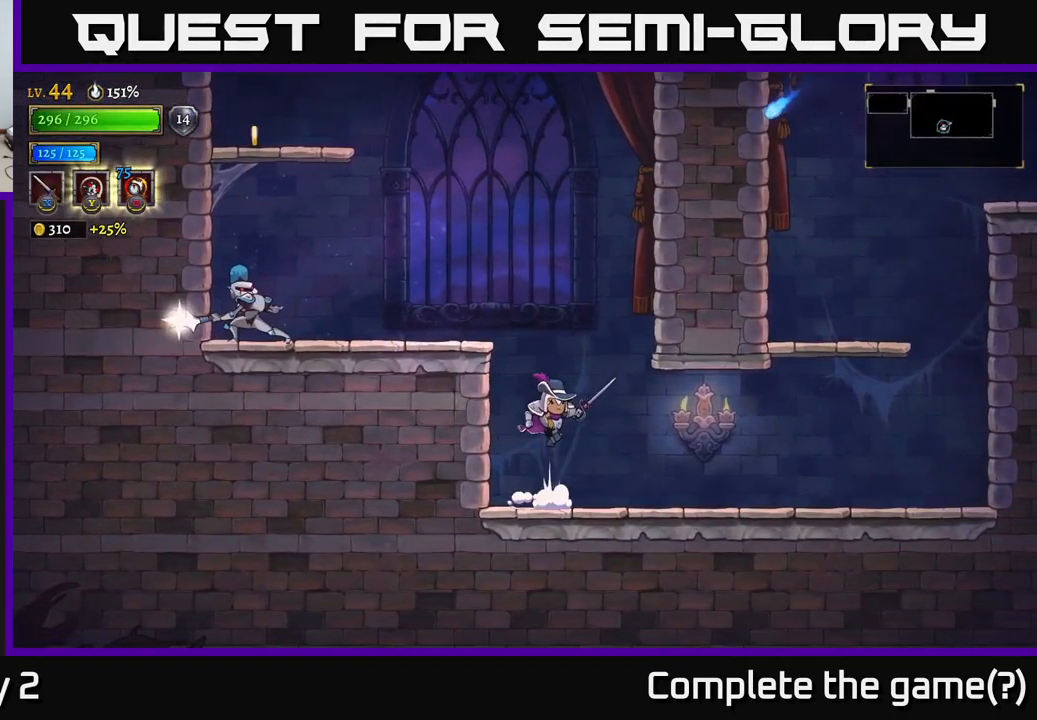
{"buttons": [], "left_stick": "right", "right_stick": "center", "events": [[50, "left_stick", "left"], [267, "L2", "down"], [300, "A", "up"], [350, "X", "down"], [450, "X", "up"], [483, "L2", "up"], [500, "left_stick", "right"]]}
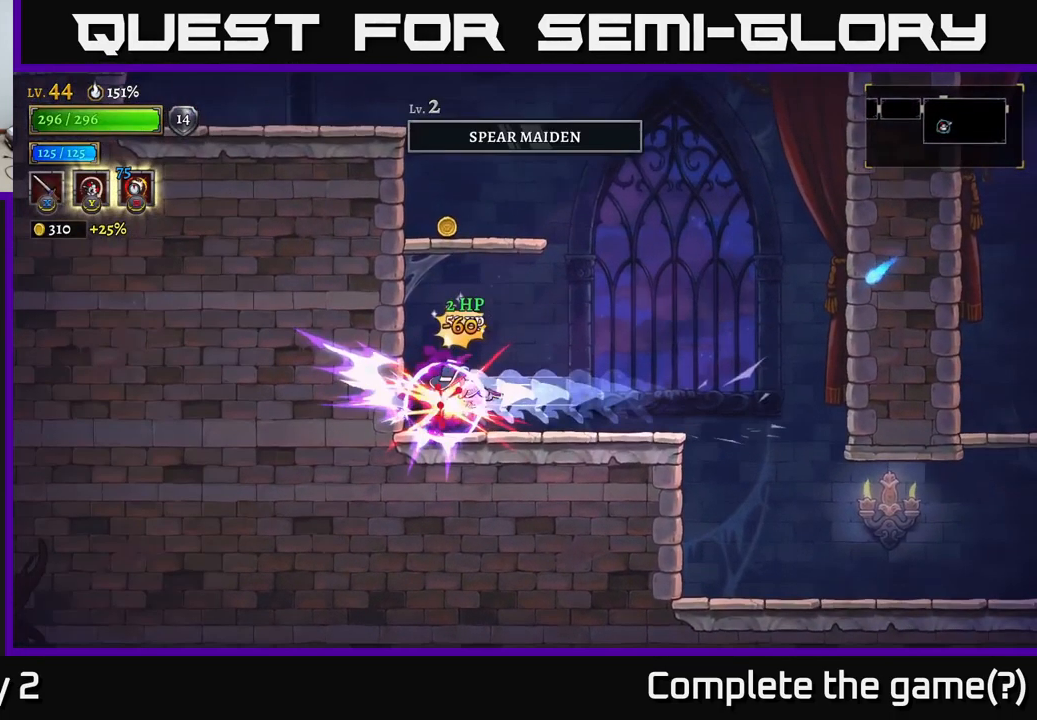
{"buttons": ["A"], "left_stick": "center", "right_stick": "center", "events": [[217, "left_stick", "left"], [250, "X", "down"], [317, "X", "up"], [383, "left_stick", "center"], [450, "A", "down"]]}
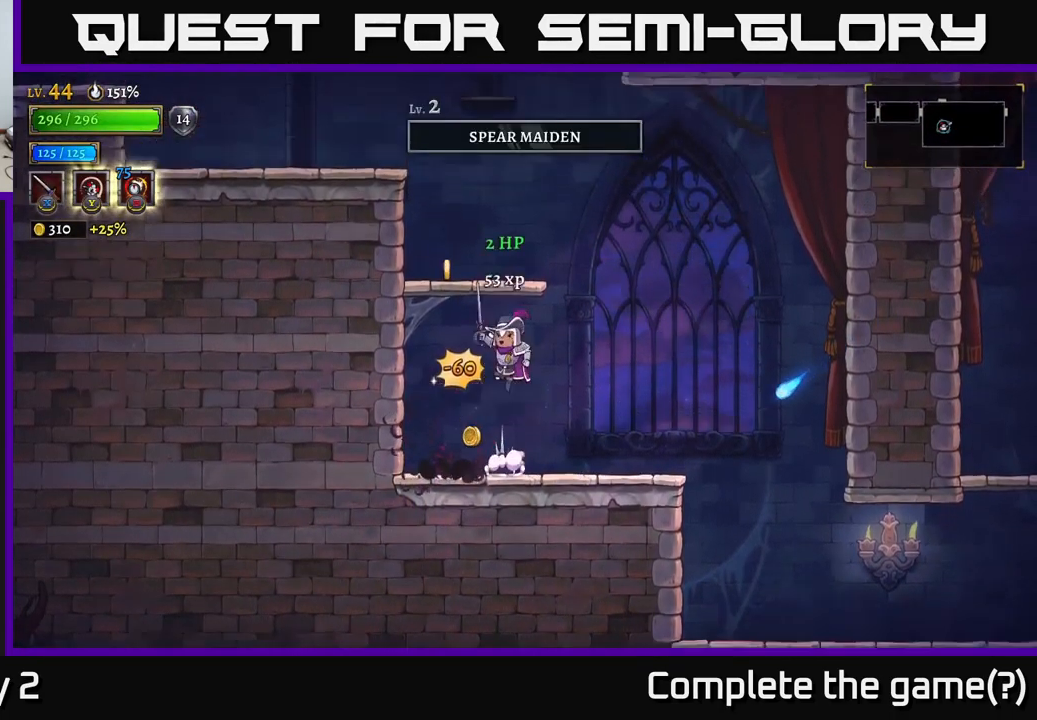
{"buttons": [], "left_stick": "right", "right_stick": "center", "events": [[150, "left_stick", "left"], [284, "A", "up"], [367, "left_stick", "center"], [417, "left_stick", "right"]]}
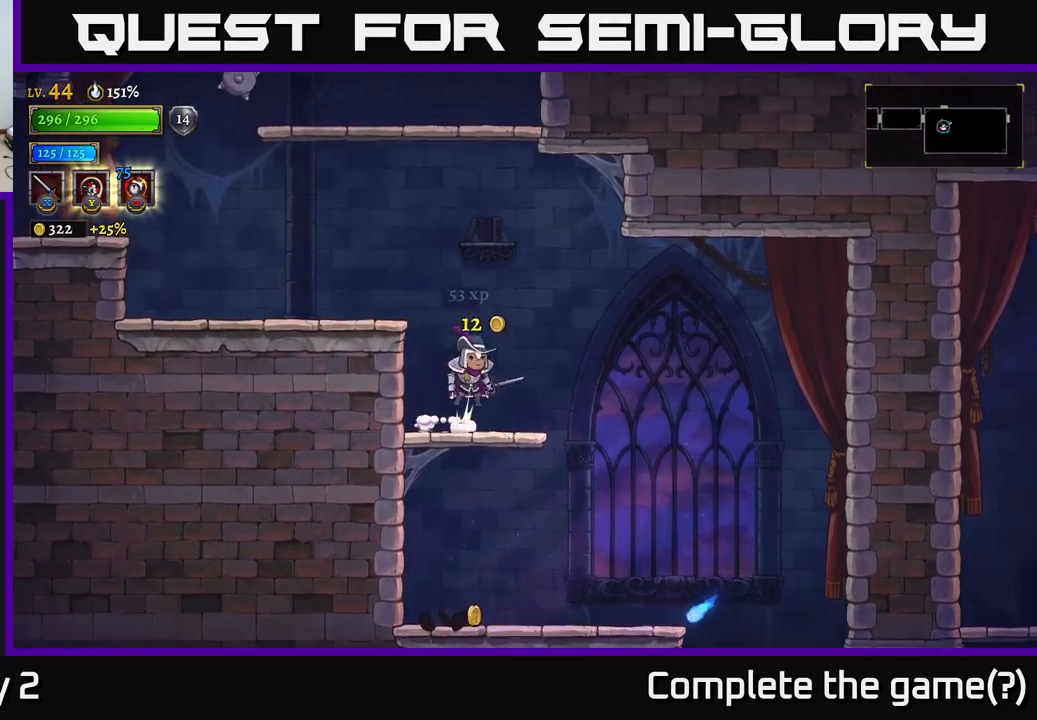
{"buttons": [], "left_stick": "center", "right_stick": "center", "events": [[50, "A", "down"], [117, "left_stick", "left"], [184, "A", "up"], [467, "left_stick", "center"]]}
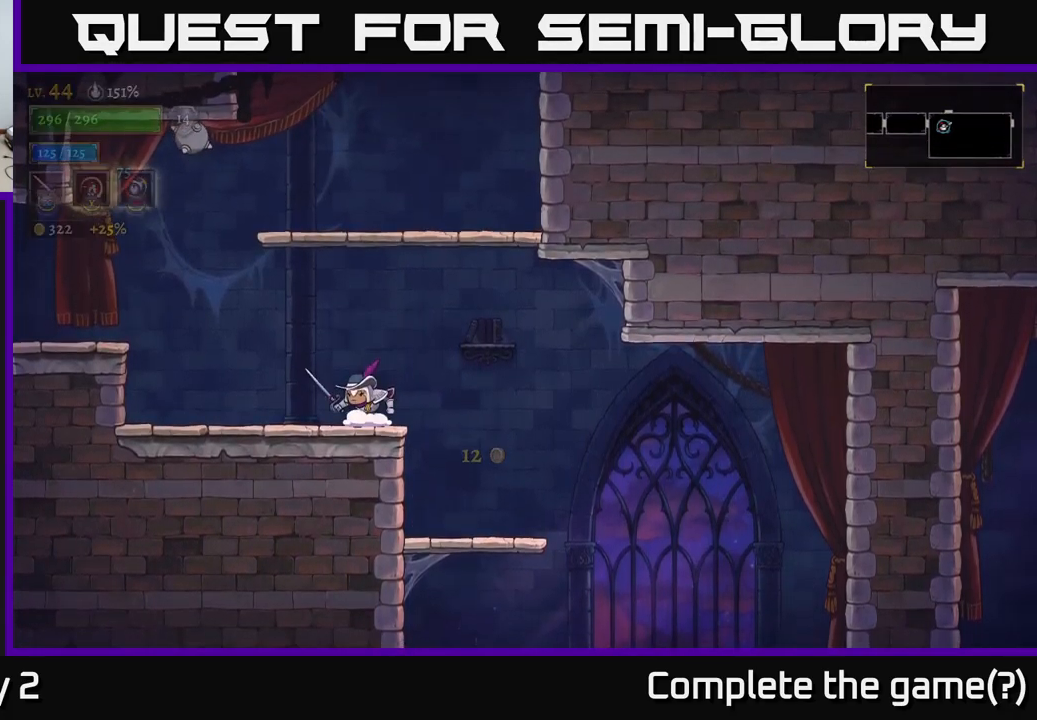
{"buttons": [], "left_stick": "right", "right_stick": "center", "events": [[84, "A", "down"], [317, "left_stick", "right"], [467, "A", "up"]]}
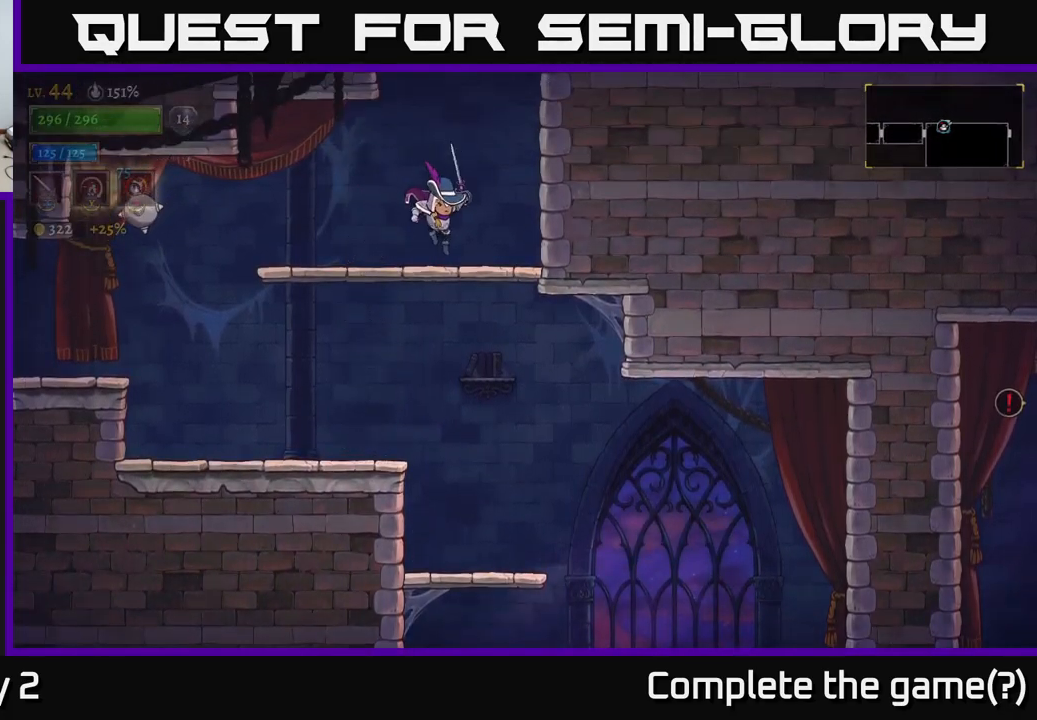
{"buttons": ["A"], "left_stick": "center", "right_stick": "center", "events": [[84, "left_stick", "center"], [217, "A", "down"]]}
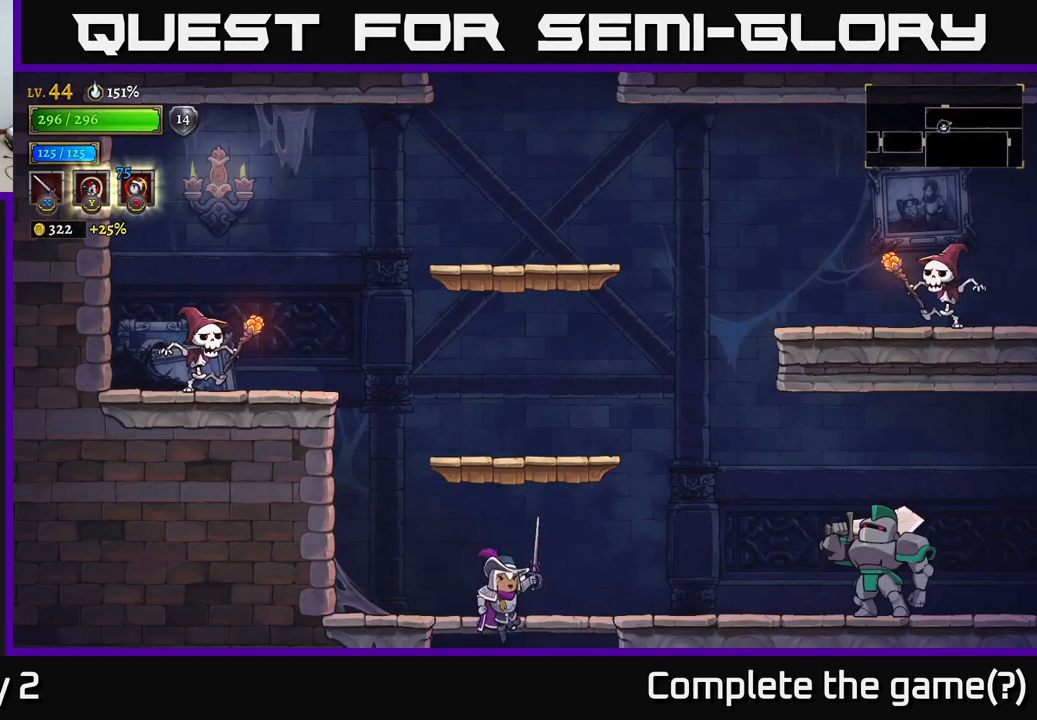
{"buttons": ["R2"], "left_stick": "right", "right_stick": "center", "events": [[200, "A", "up"], [317, "left_stick", "right"], [484, "R2", "down"]]}
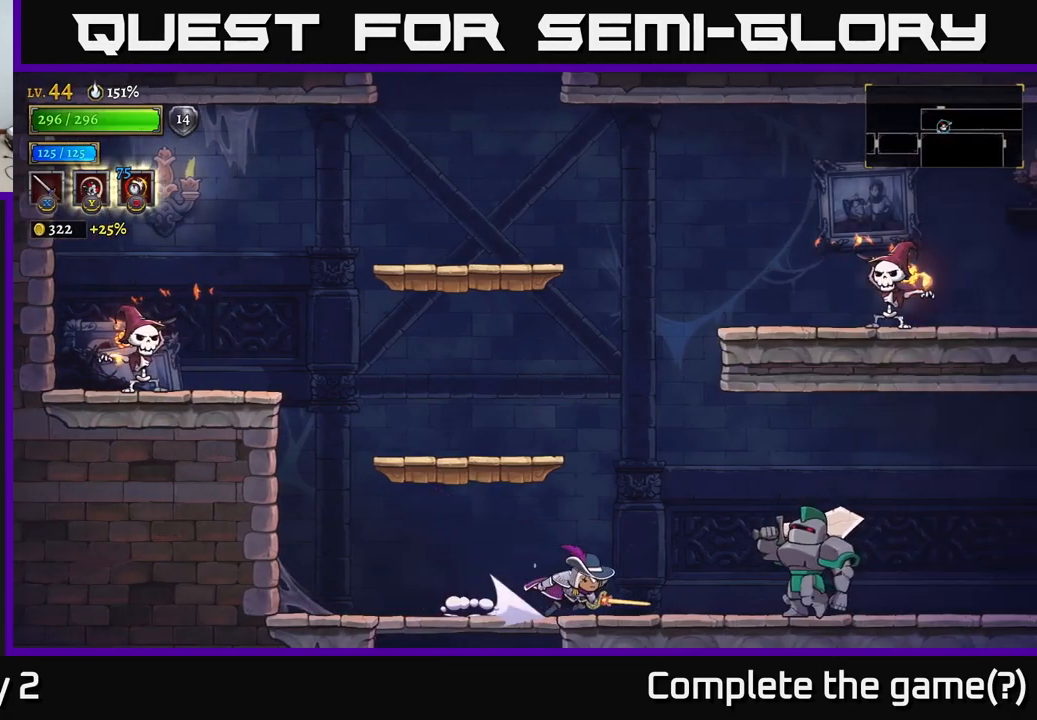
{"buttons": ["X"], "left_stick": "right", "right_stick": "center", "events": [[84, "X", "down"], [134, "R2", "up"], [184, "X", "up"], [184, "left_stick", "center"], [300, "left_stick", "left"], [400, "X", "down"], [400, "left_stick", "center"], [467, "left_stick", "right"]]}
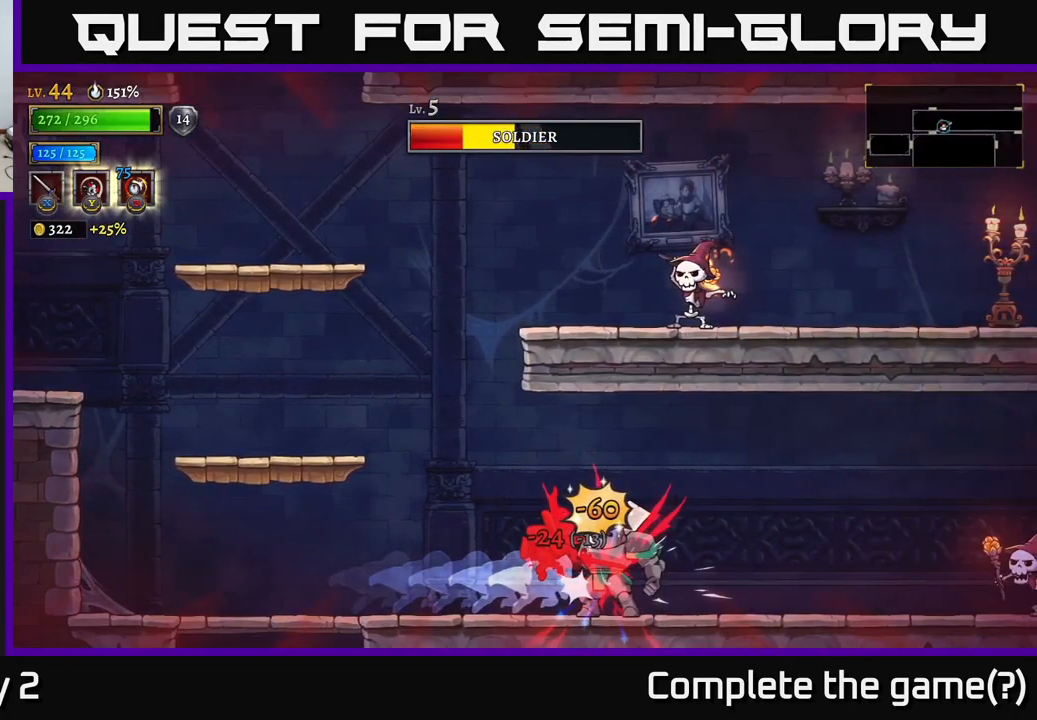
{"buttons": [], "left_stick": "right", "right_stick": "center", "events": [[17, "X", "up"], [100, "X", "down"], [134, "left_stick", "center"], [200, "X", "up"], [300, "left_stick", "right"], [367, "X", "down"], [450, "X", "up"]]}
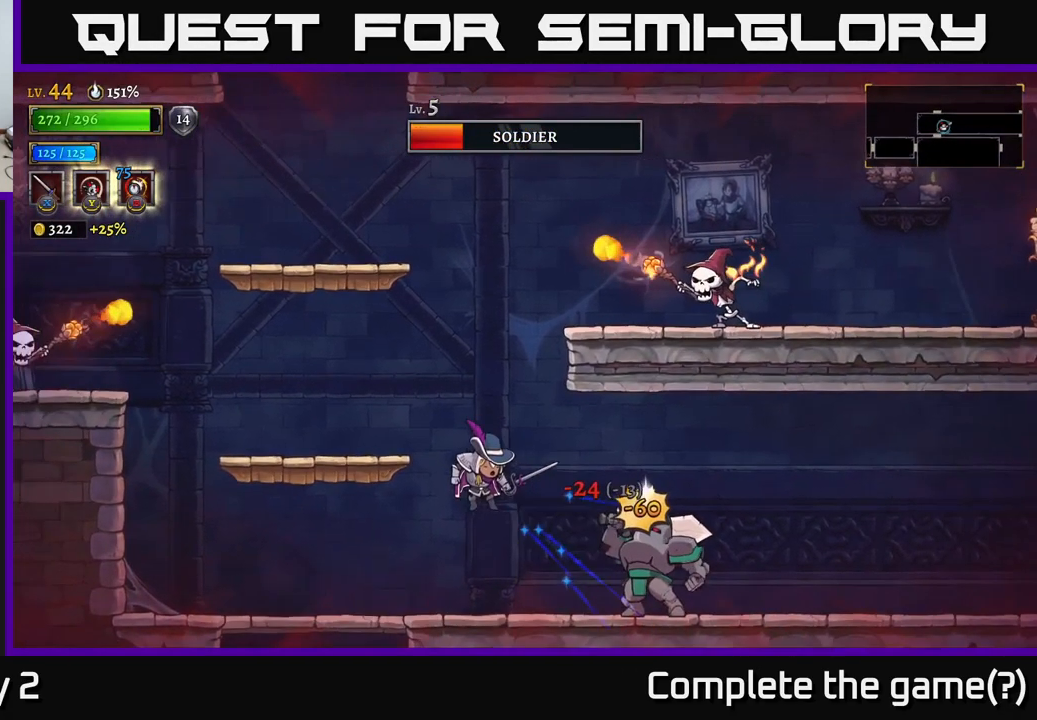
{"buttons": [], "left_stick": "right", "right_stick": "center", "events": [[17, "X", "down"], [117, "X", "up"]]}
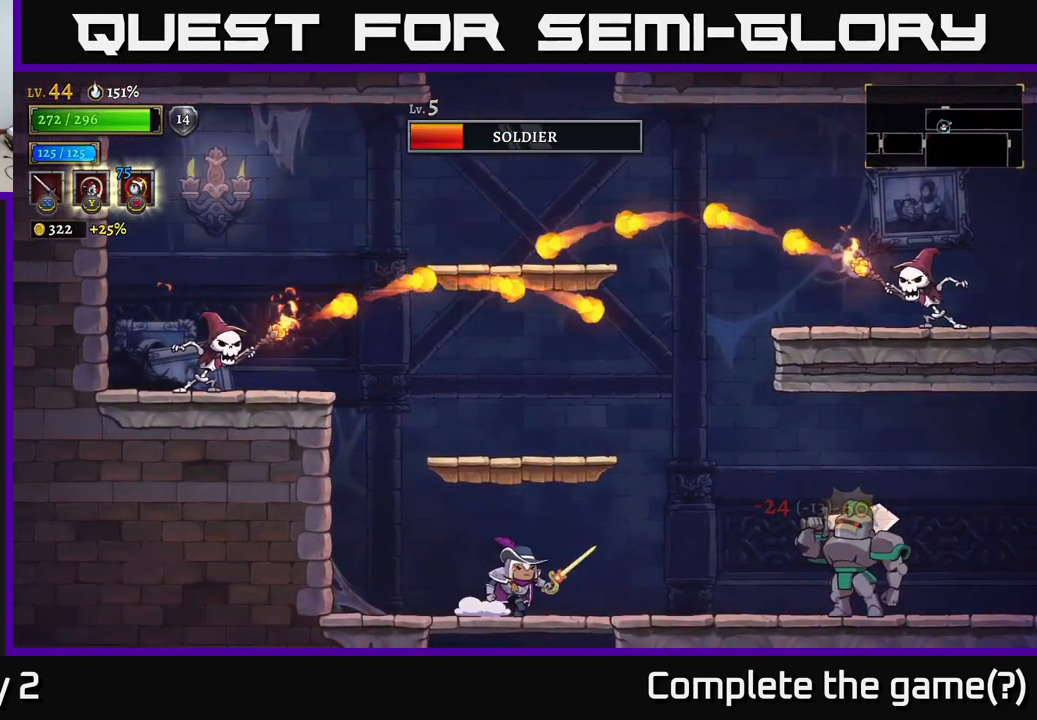
{"buttons": [], "left_stick": "left", "right_stick": "center", "events": [[50, "R2", "down"], [100, "X", "down"], [200, "R2", "up"], [267, "X", "up"], [367, "X", "down"], [417, "X", "up"], [500, "left_stick", "left"]]}
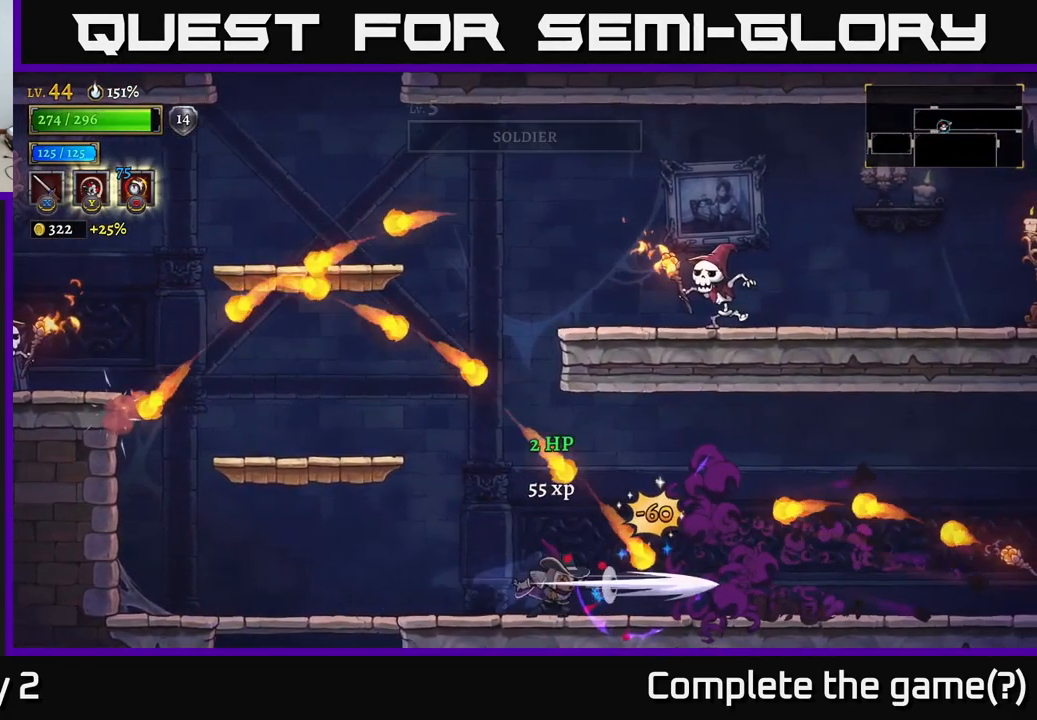
{"buttons": ["A"], "left_stick": "left", "right_stick": "center", "events": [[450, "A", "down"]]}
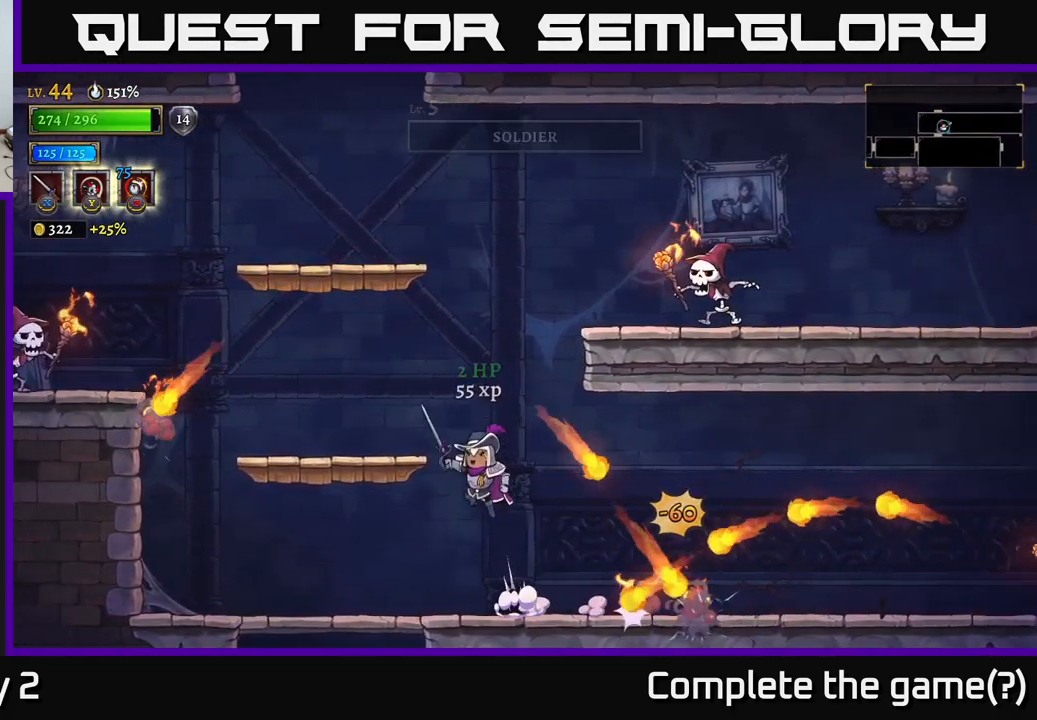
{"buttons": ["R2"], "left_stick": "right", "right_stick": "center", "events": [[50, "A", "up"], [84, "left_stick", "right"], [233, "left_stick", "center"], [316, "R2", "down"], [366, "left_stick", "right"]]}